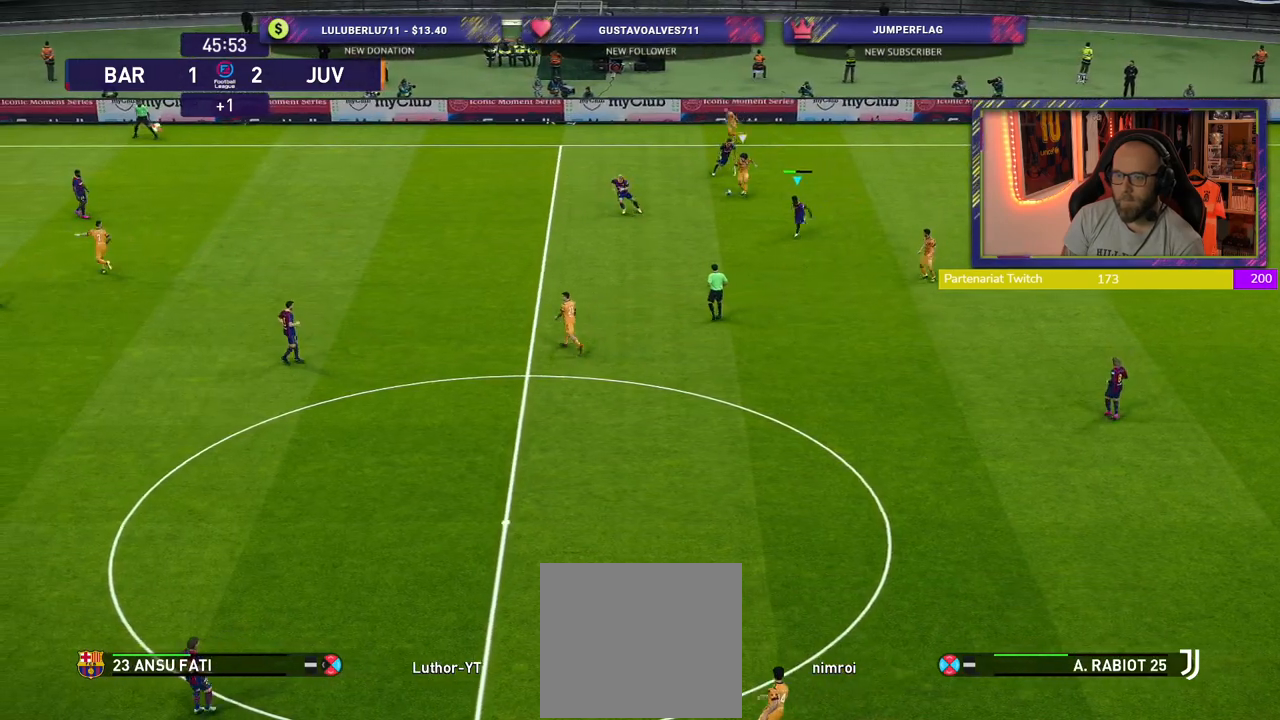
Gameplay with a controller (PlayStation layout); each line is a JSON object with the inputs held at the frame after it. "events" lists button and stick changes between this image and that frame as [ms after this image, input, new state], when the widget could be followed in between.
{"buttons": ["CROSS", "SQUARE", "R2"], "left_stick": "up", "right_stick": "center", "events": [[120, "L1", "up"], [240, "left_stick", "up"]]}
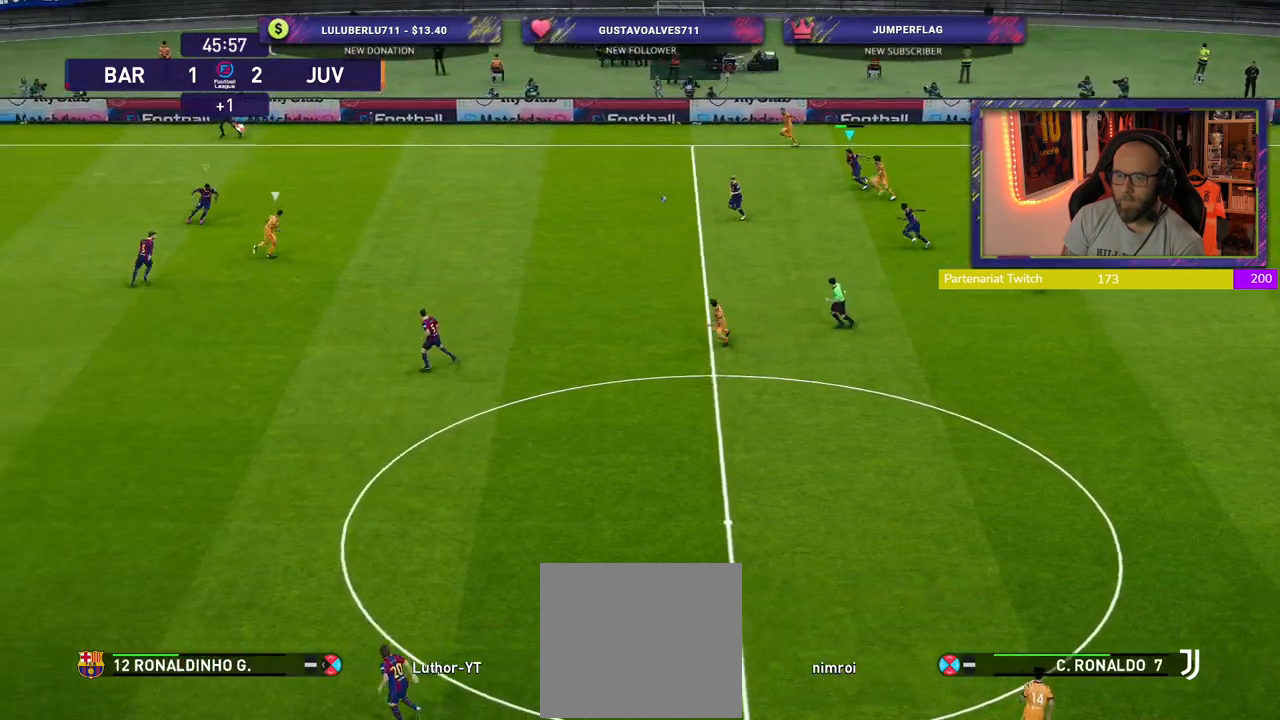
{"buttons": ["R2"], "left_stick": "down-right", "right_stick": "center", "events": [[160, "left_stick", "right"], [280, "L1", "down"], [300, "left_stick", "down-right"], [360, "CROSS", "up"], [400, "L1", "up"], [420, "SQUARE", "up"]]}
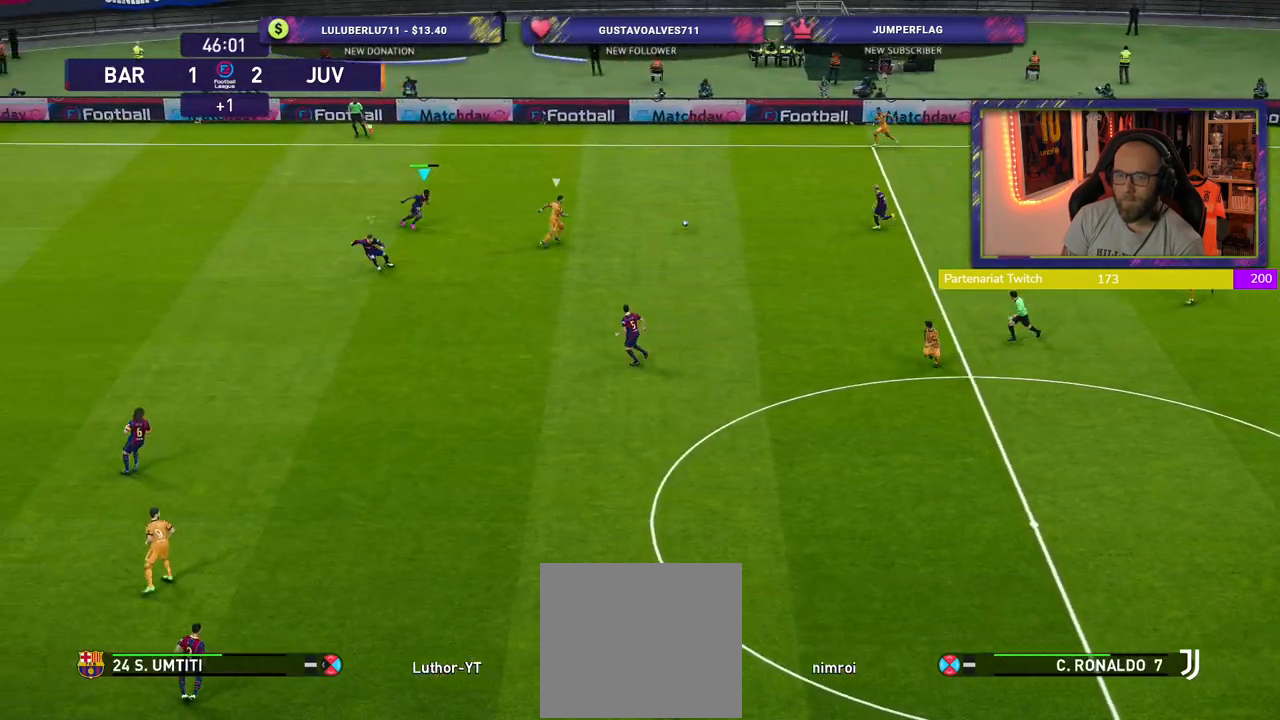
{"buttons": ["R2"], "left_stick": "center", "right_stick": "center", "events": [[500, "left_stick", "center"]]}
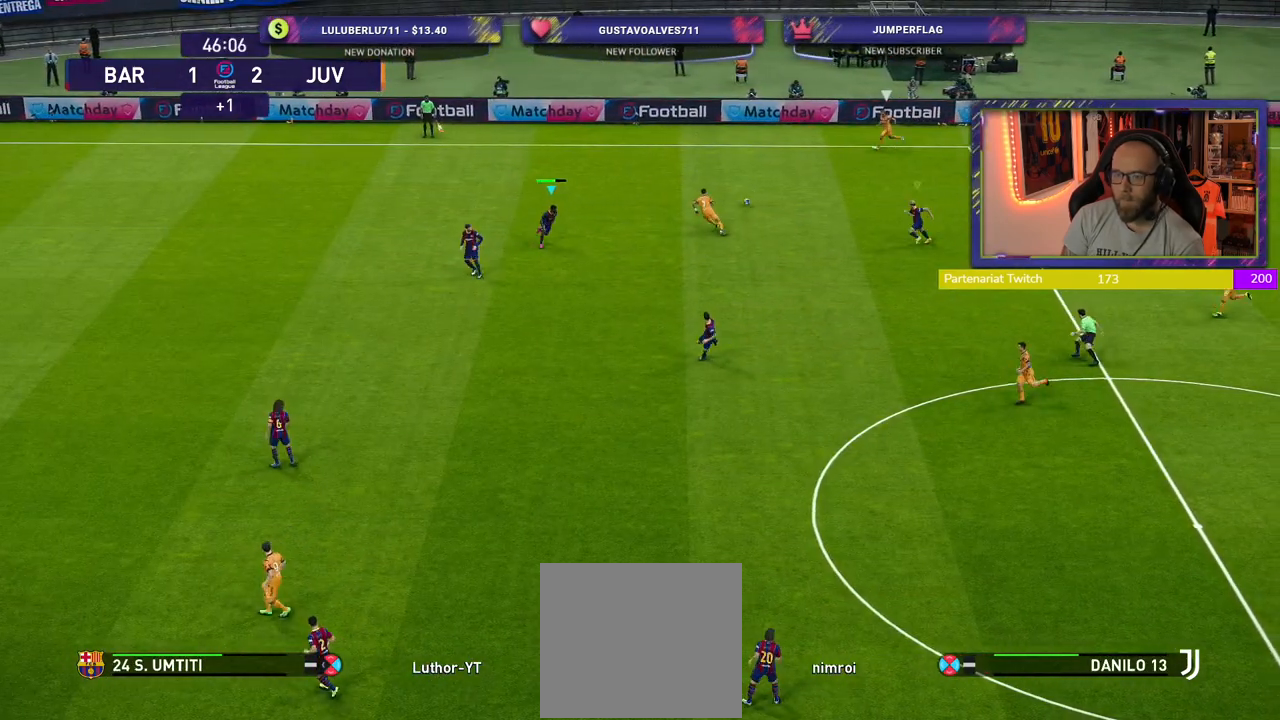
{"buttons": ["R2"], "left_stick": "left", "right_stick": "center", "events": [[20, "left_stick", "left"]]}
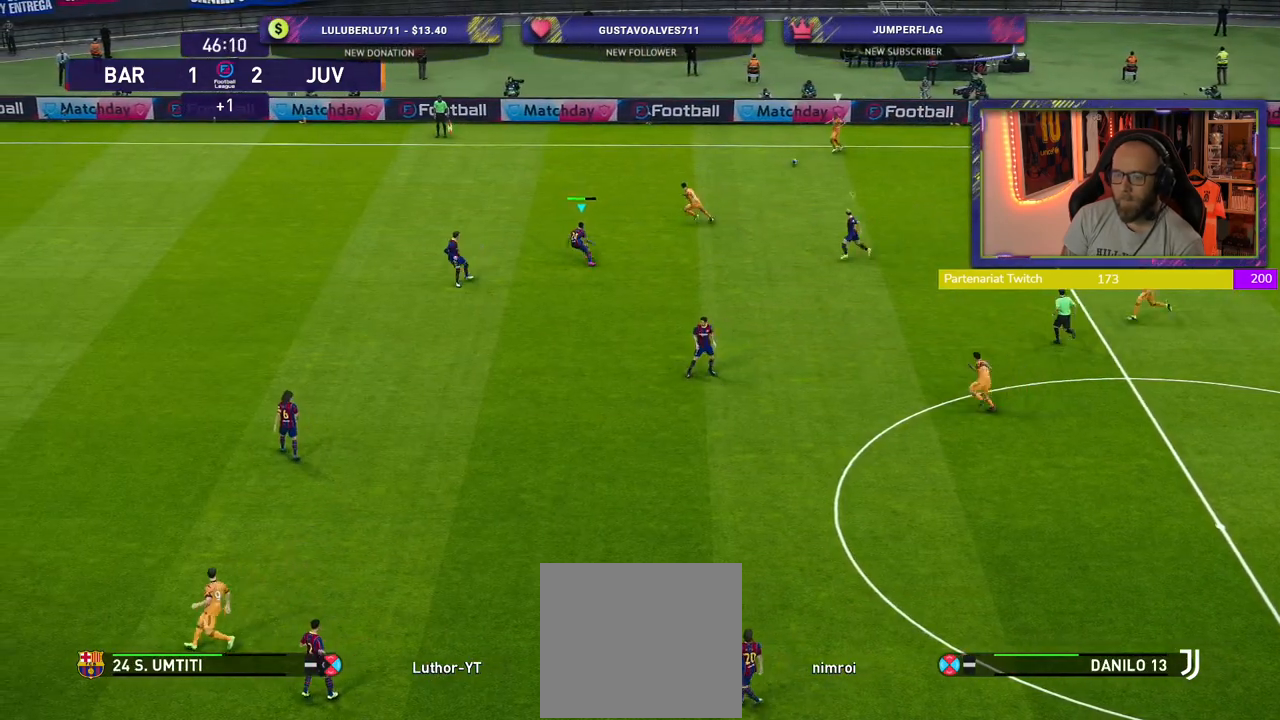
{"buttons": ["SQUARE", "R2"], "left_stick": "left", "right_stick": "center", "events": [[140, "right_stick", "left"], [280, "right_stick", "center"], [460, "SQUARE", "down"]]}
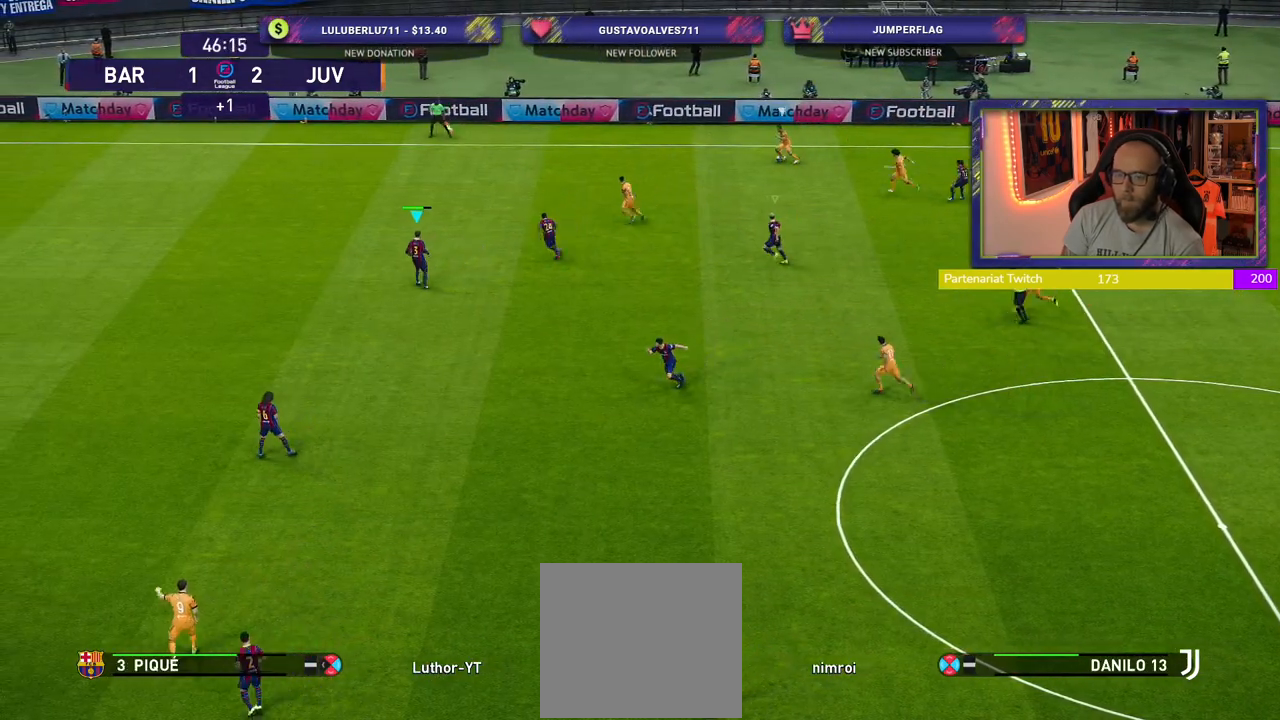
{"buttons": ["SQUARE", "R2"], "left_stick": "left", "right_stick": "center", "events": []}
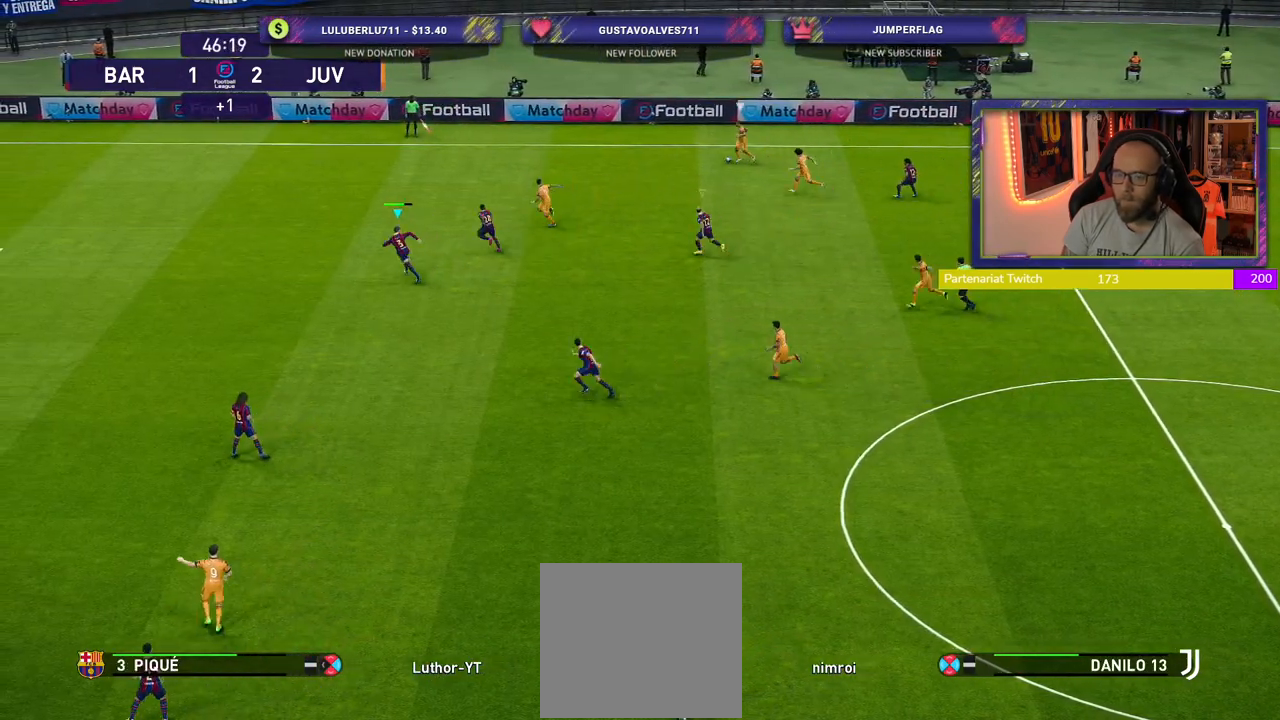
{"buttons": ["SQUARE", "R2"], "left_stick": "left", "right_stick": "center", "events": []}
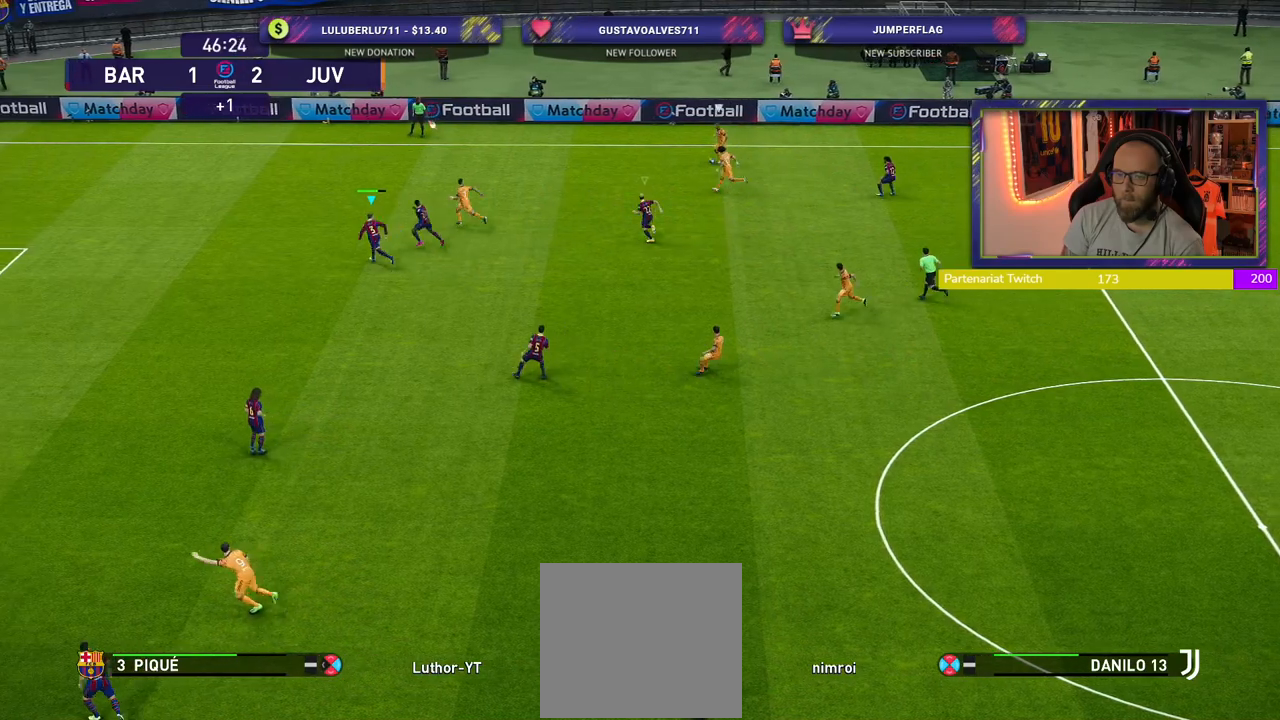
{"buttons": ["SQUARE", "R2"], "left_stick": "left", "right_stick": "center", "events": []}
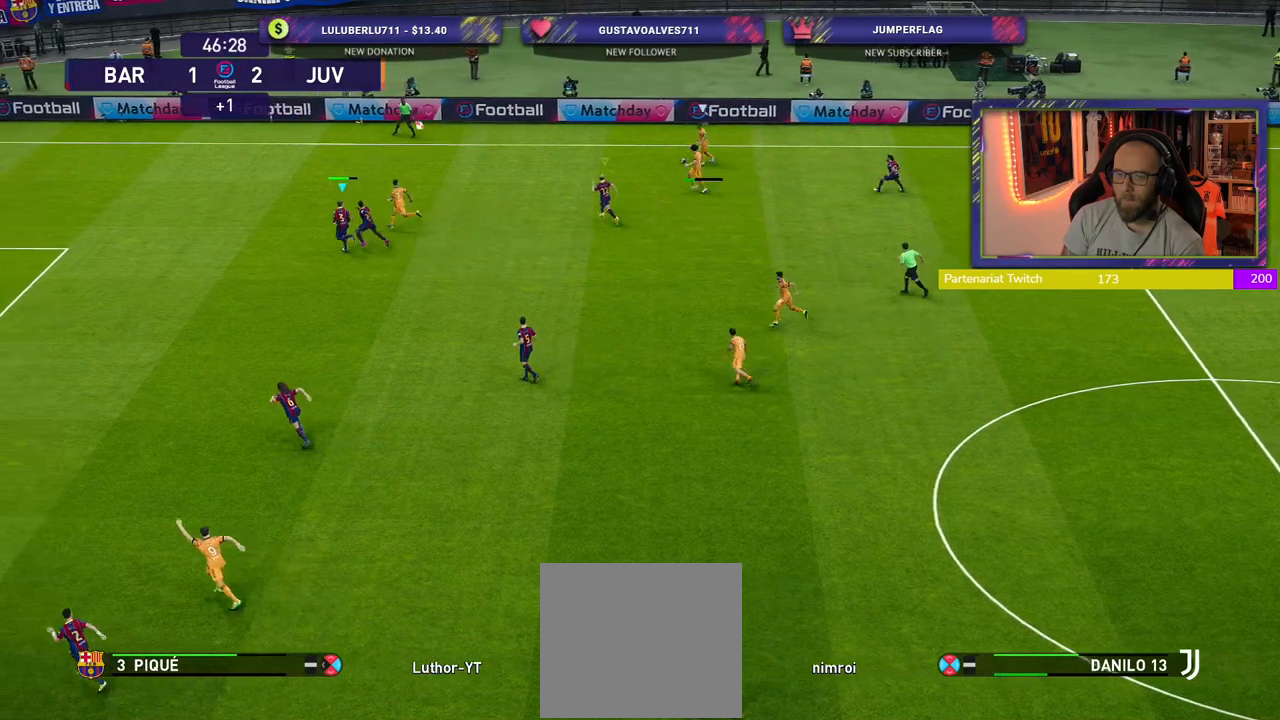
{"buttons": ["SQUARE", "R2"], "left_stick": "left", "right_stick": "center", "events": []}
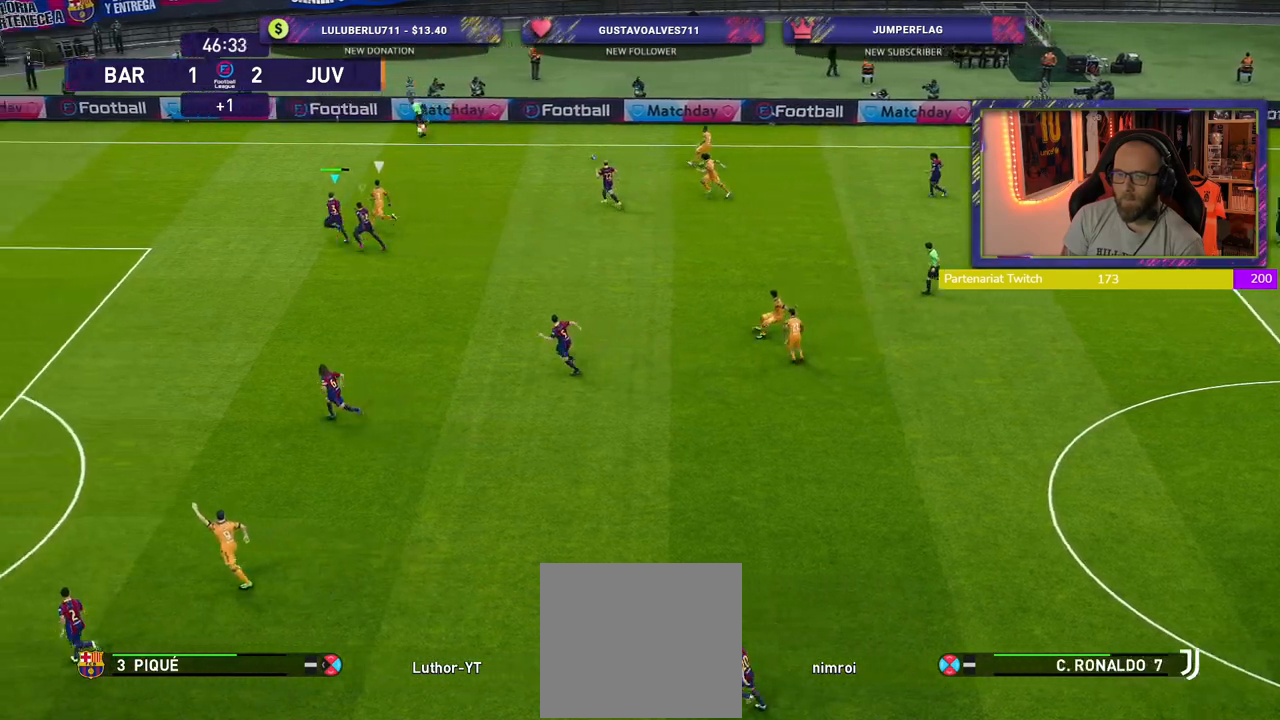
{"buttons": ["SQUARE", "R2"], "left_stick": "up-left", "right_stick": "center", "events": [[300, "left_stick", "up-left"]]}
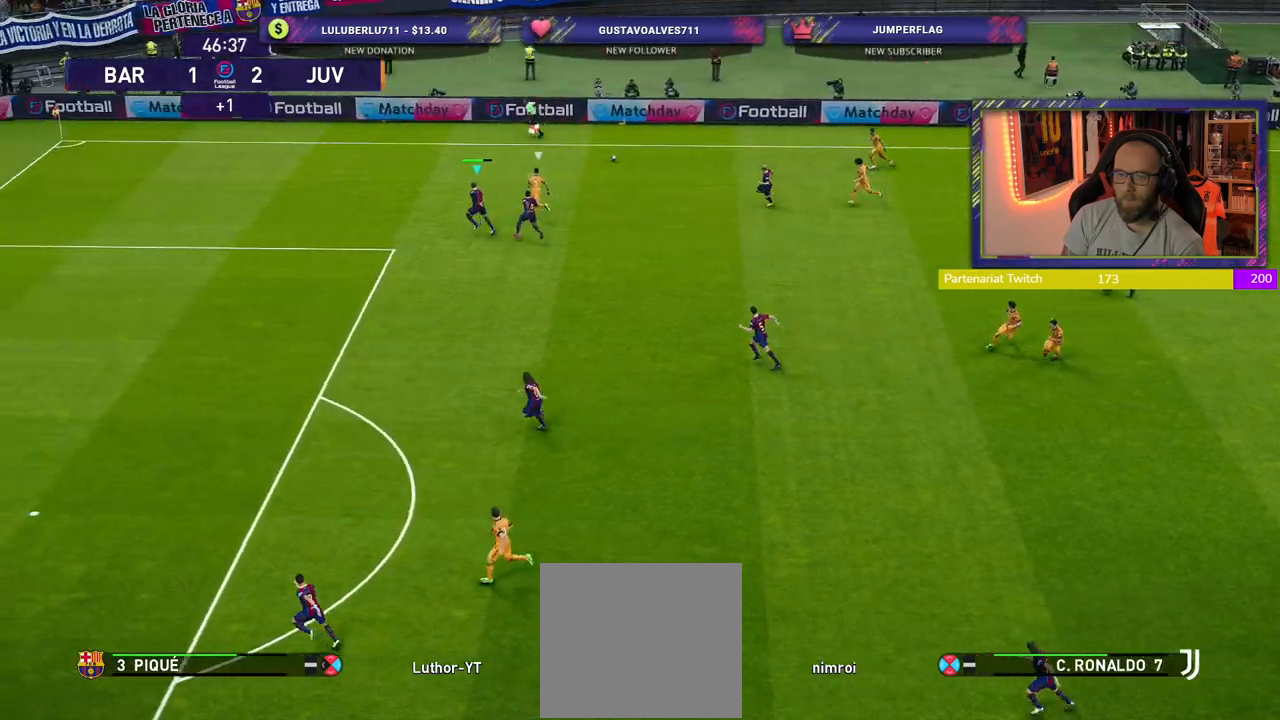
{"buttons": ["SQUARE", "R2"], "left_stick": "up-left", "right_stick": "center", "events": []}
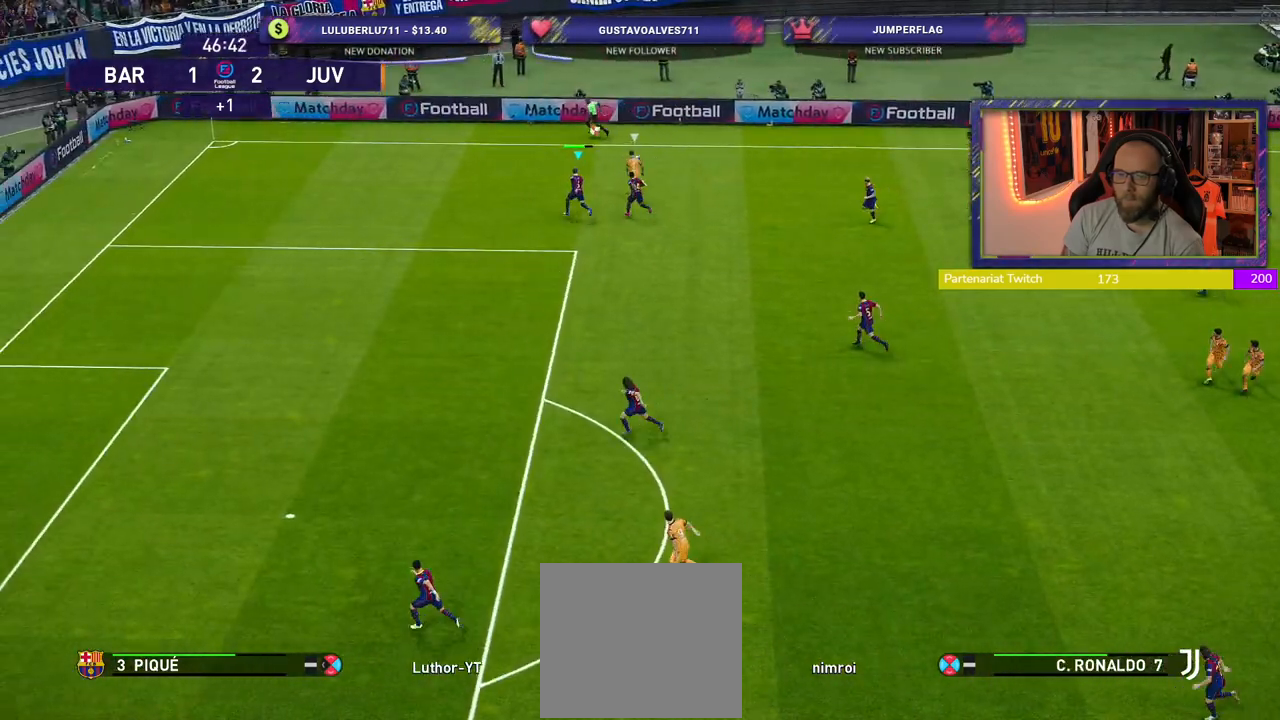
{"buttons": ["SQUARE", "R2"], "left_stick": "up-left", "right_stick": "center", "events": []}
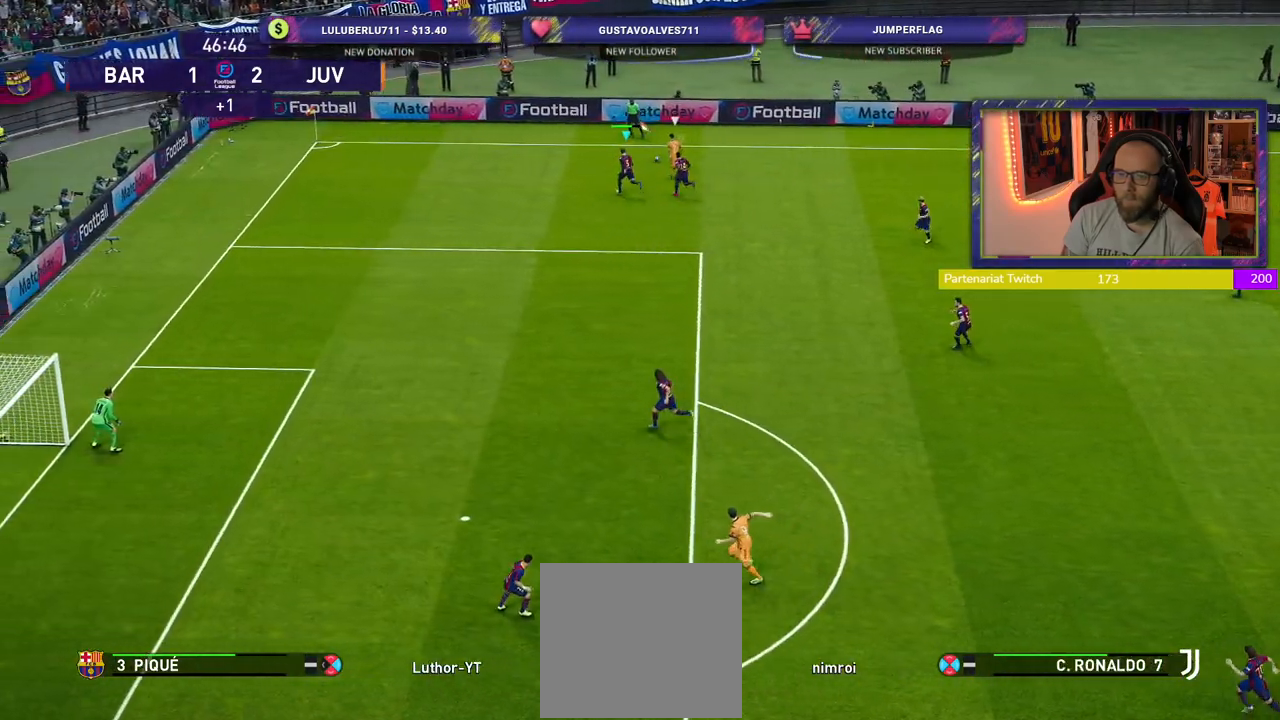
{"buttons": ["CROSS"], "left_stick": "center", "right_stick": "center", "events": [[320, "SQUARE", "up"], [400, "R2", "up"], [420, "CROSS", "down"], [440, "left_stick", "center"]]}
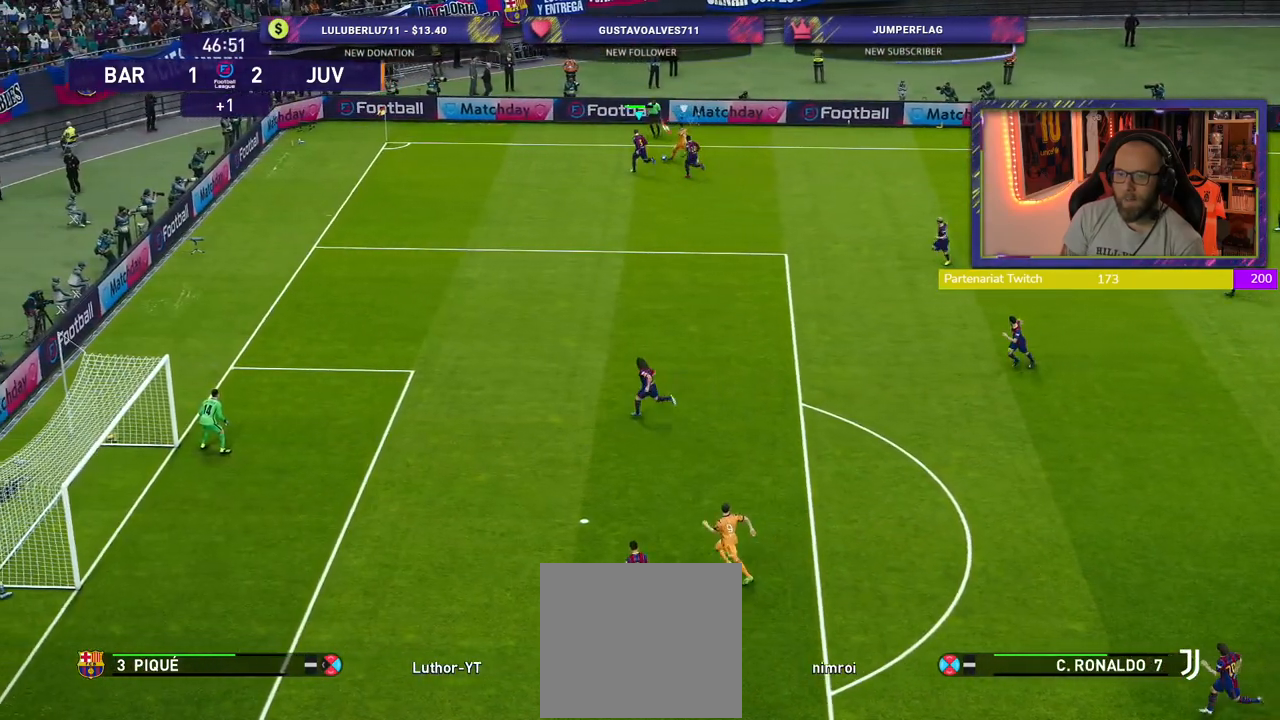
{"buttons": ["CROSS"], "left_stick": "down", "right_stick": "center", "events": [[500, "left_stick", "down"]]}
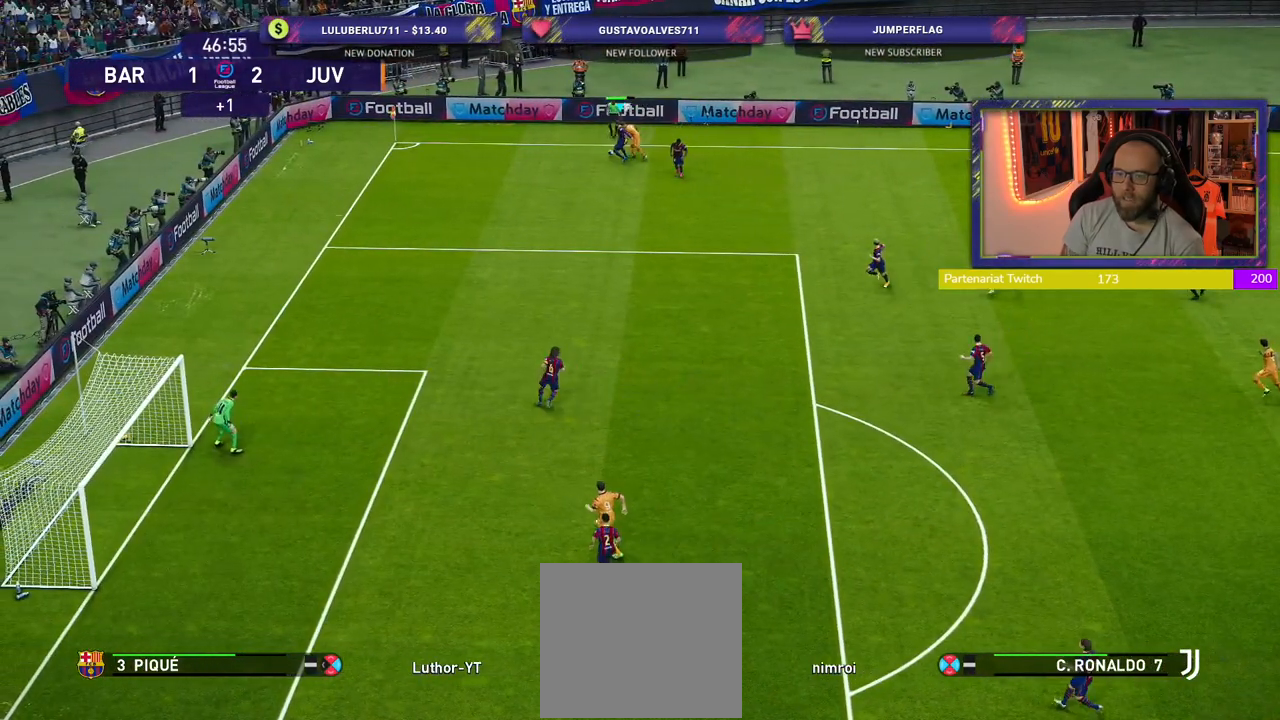
{"buttons": [], "left_stick": "down", "right_stick": "center", "events": [[60, "CROSS", "up"]]}
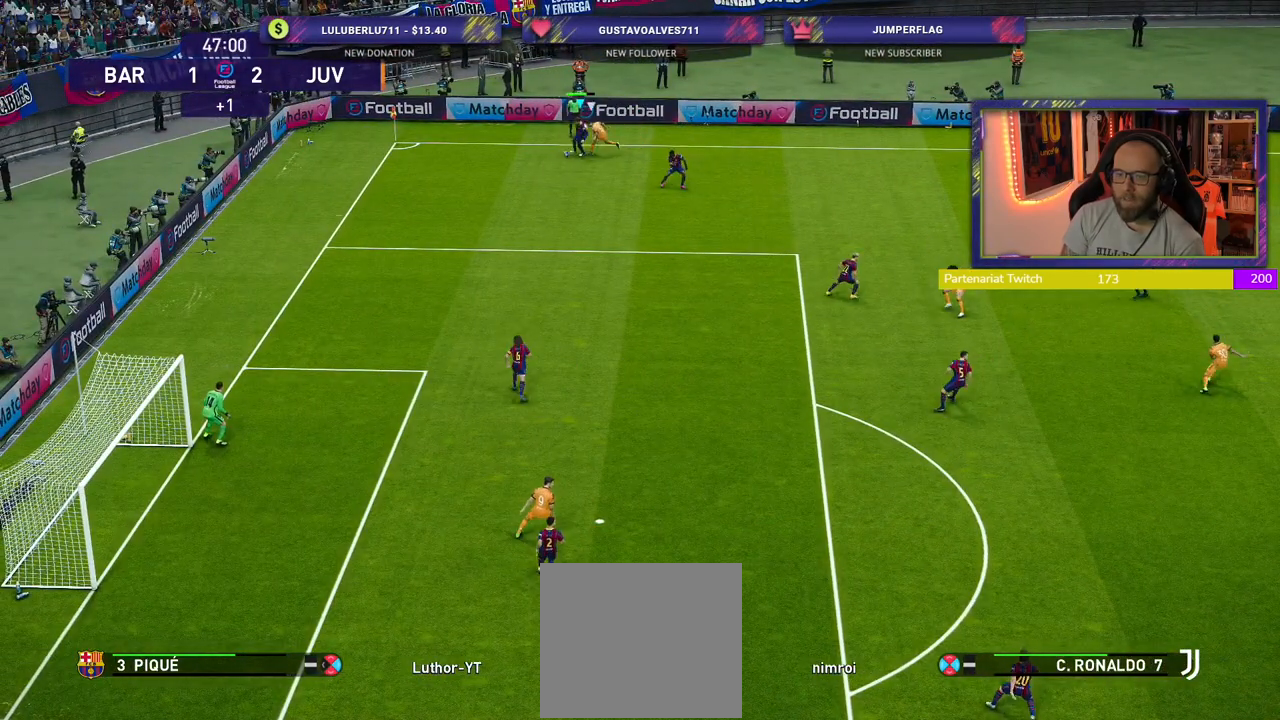
{"buttons": [], "left_stick": "right", "right_stick": "center", "events": [[100, "left_stick", "down-right"], [120, "CROSS", "down"], [240, "CROSS", "up"], [340, "left_stick", "right"]]}
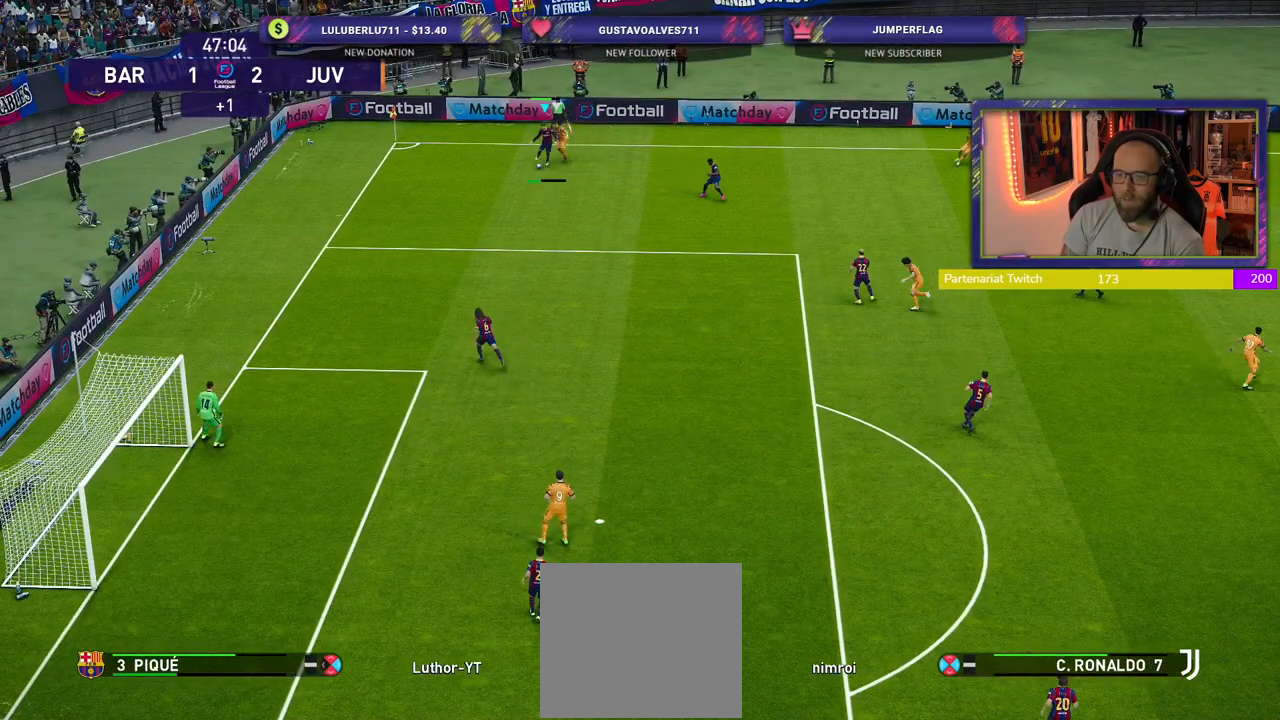
{"buttons": [], "left_stick": "up-right", "right_stick": "center", "events": [[160, "left_stick", "center"], [360, "left_stick", "up-right"]]}
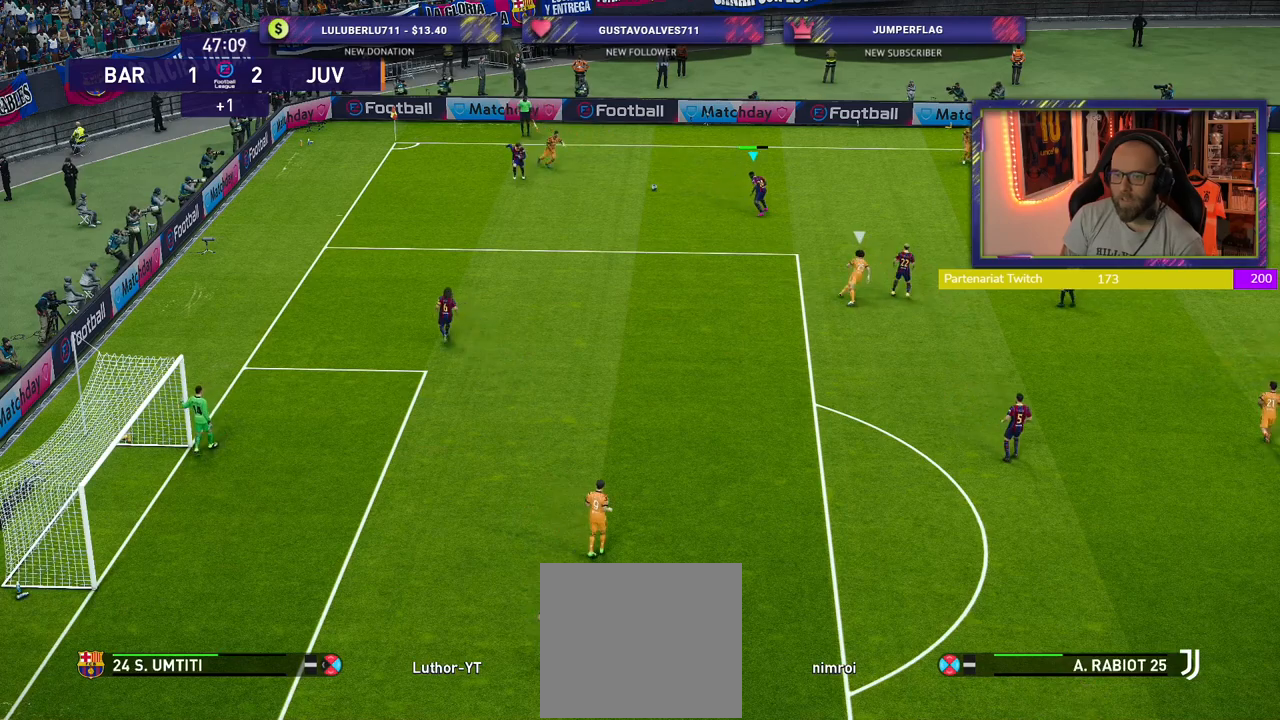
{"buttons": ["TRIANGLE"], "left_stick": "right", "right_stick": "center", "events": [[240, "left_stick", "right"], [440, "TRIANGLE", "down"]]}
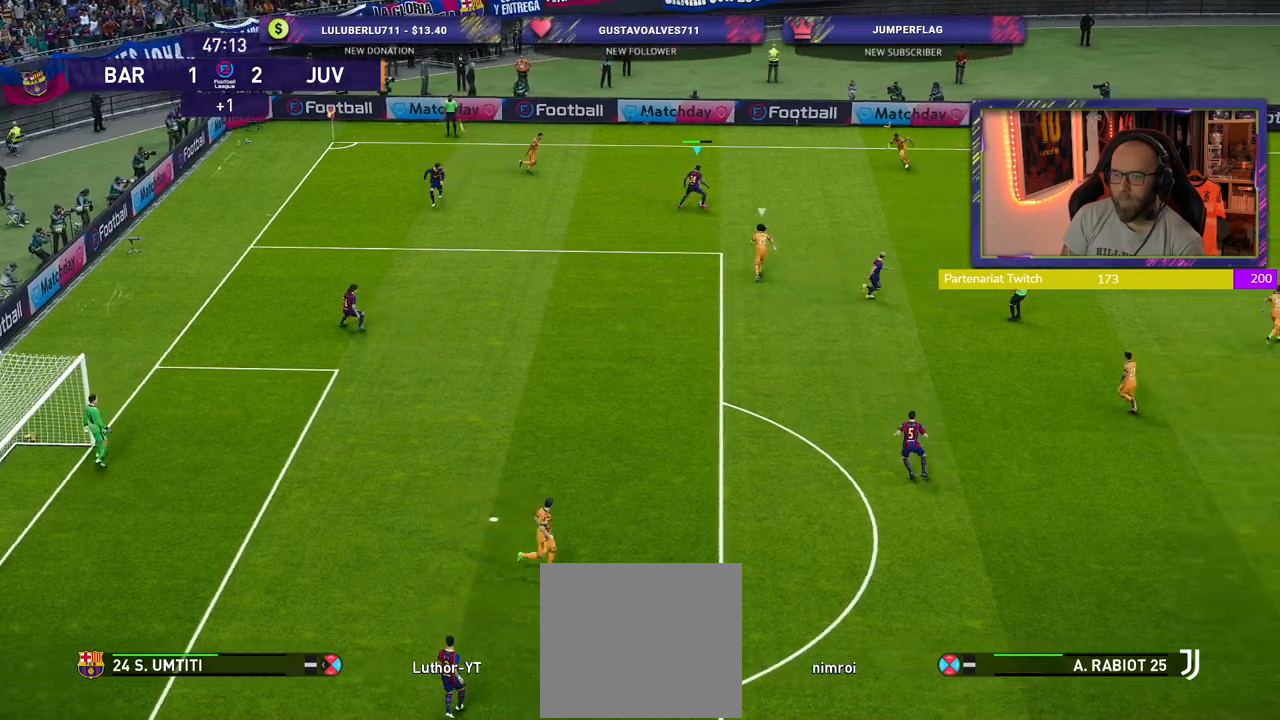
{"buttons": [], "left_stick": "right", "right_stick": "center", "events": [[100, "TRIANGLE", "up"]]}
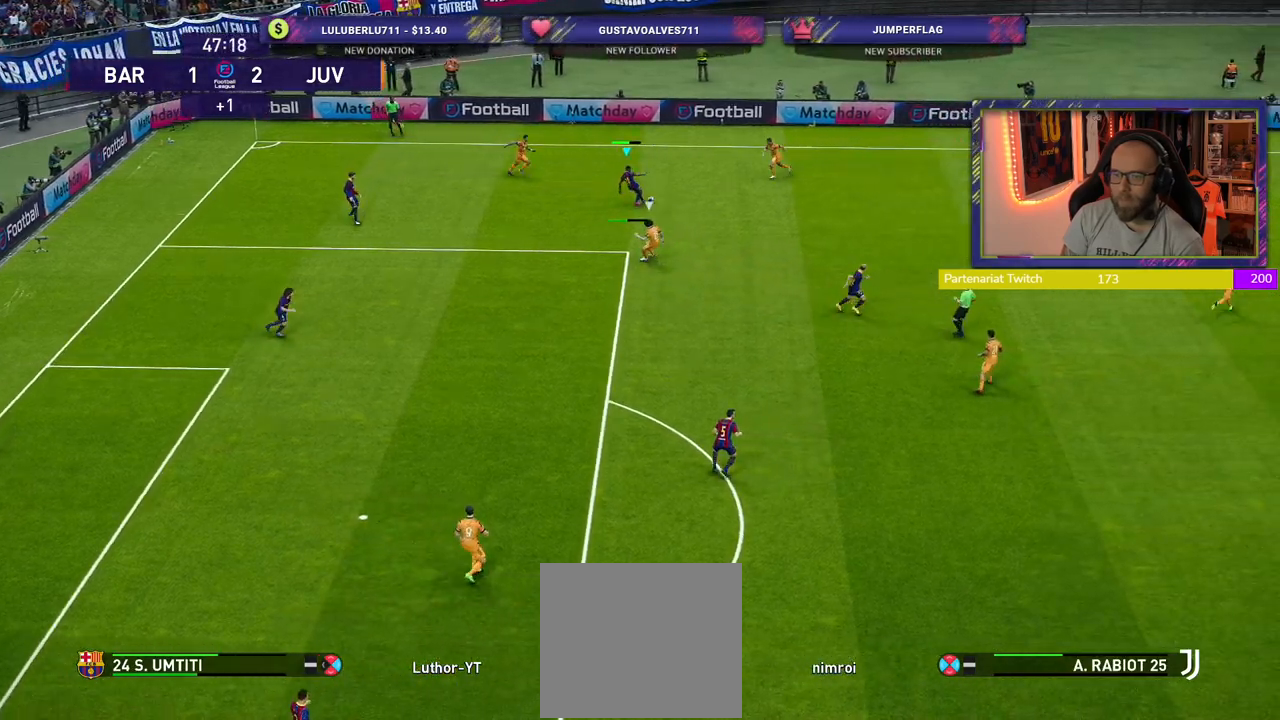
{"buttons": [], "left_stick": "right", "right_stick": "center", "events": [[60, "left_stick", "center"], [300, "left_stick", "down-right"], [500, "left_stick", "right"]]}
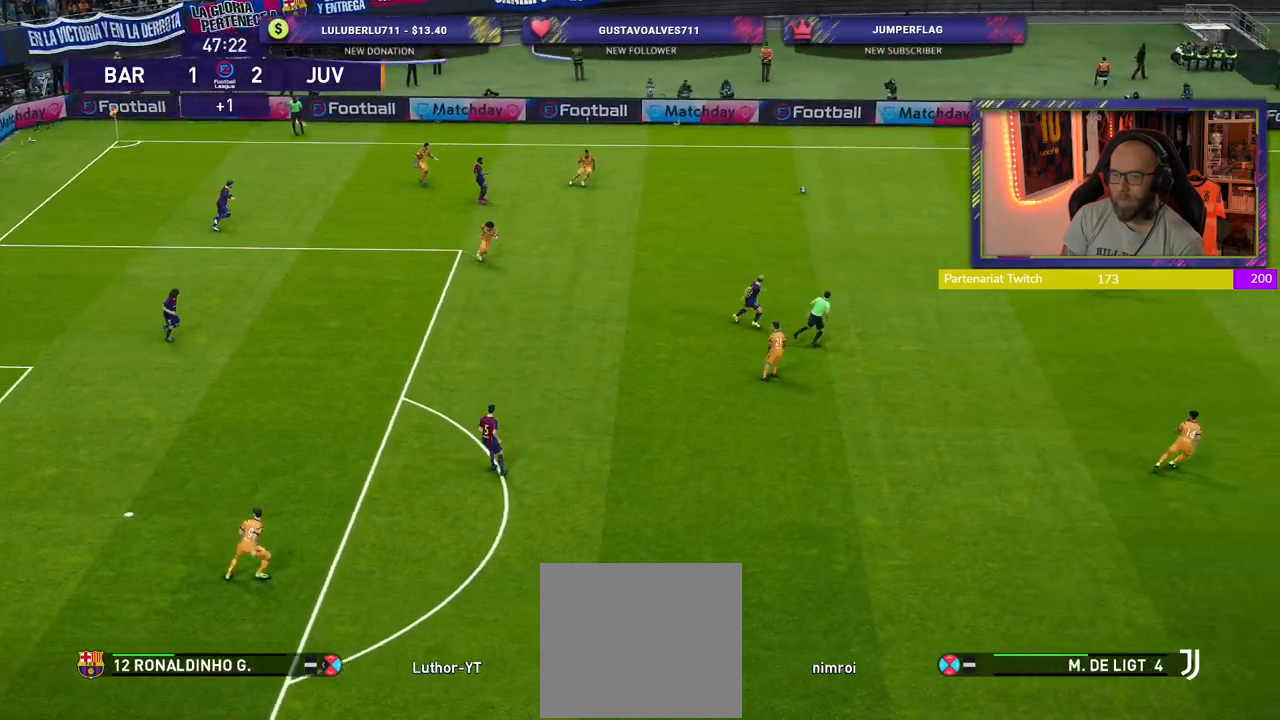
{"buttons": [], "left_stick": "right", "right_stick": "center", "events": [[120, "R2", "down"], [300, "R2", "up"]]}
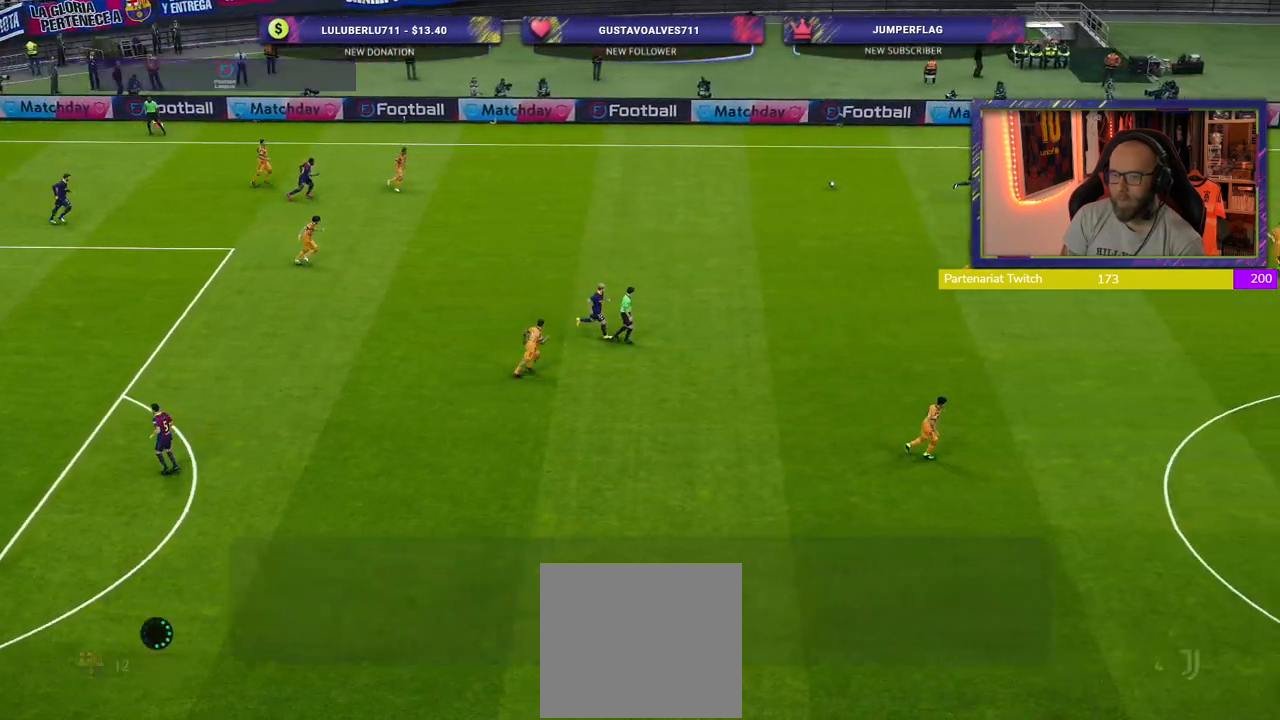
{"buttons": [], "left_stick": "right", "right_stick": "center", "events": [[100, "left_stick", "down"], [360, "left_stick", "right"]]}
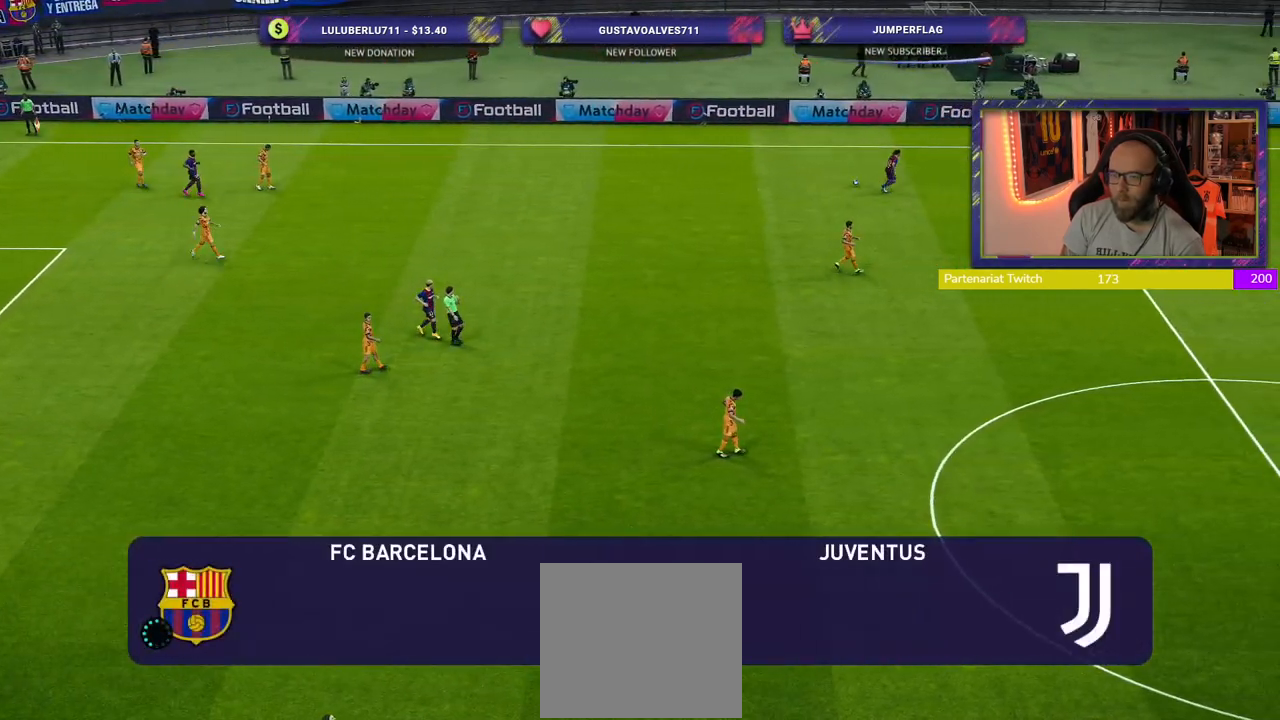
{"buttons": [], "left_stick": "center", "right_stick": "center", "events": [[160, "left_stick", "center"]]}